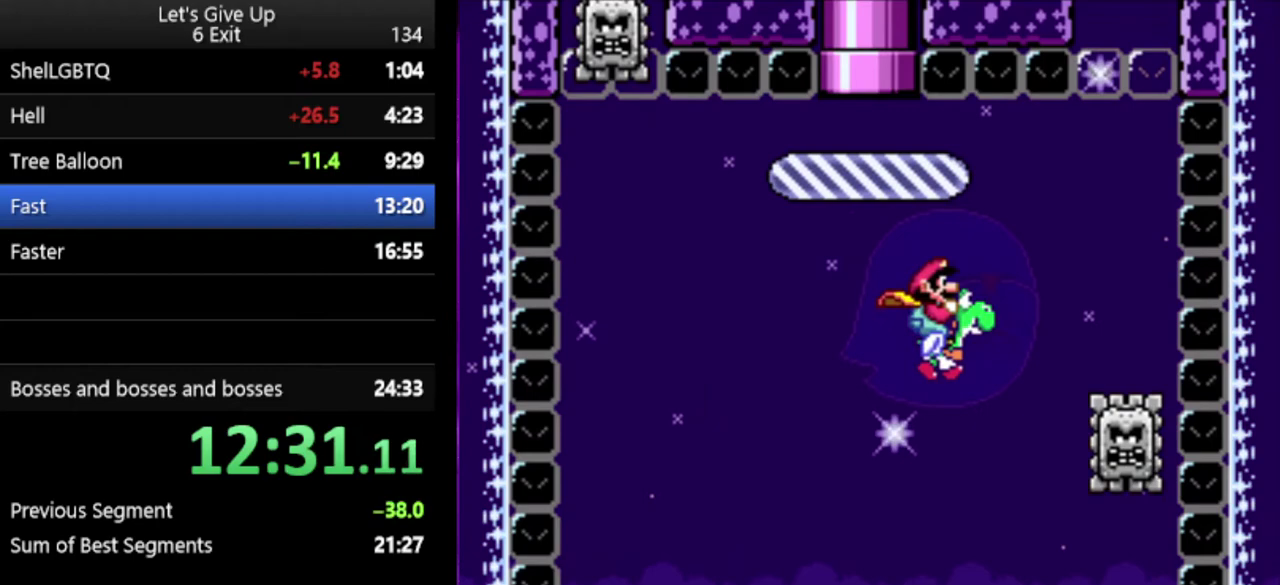
Gameplay with a controller (Nintendo layout); each line is a JSON object with the inputs held at the frame after it. "events" lists button and stick changes between this image and that frame as [ms after this image, input, new state], when the widget could be followed in between. Not read: DPAD_LEFT L3 R3.
{"buttons": ["Y"], "events": [[233, "B", "down"], [300, "B", "up"]]}
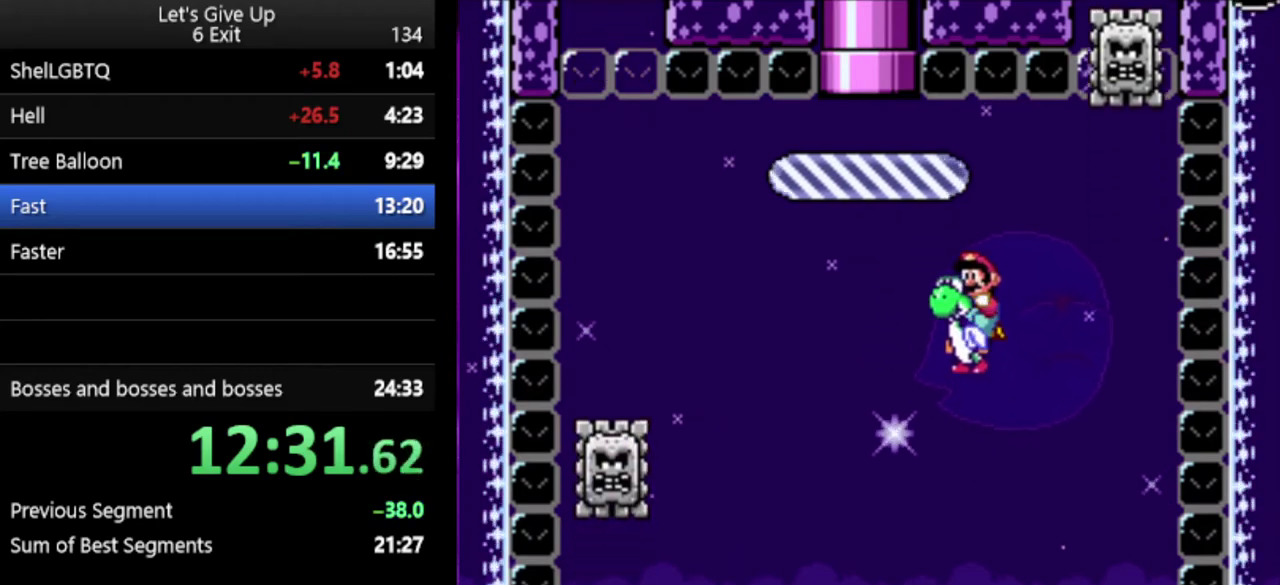
{"buttons": ["B", "Y"], "events": [[400, "B", "down"]]}
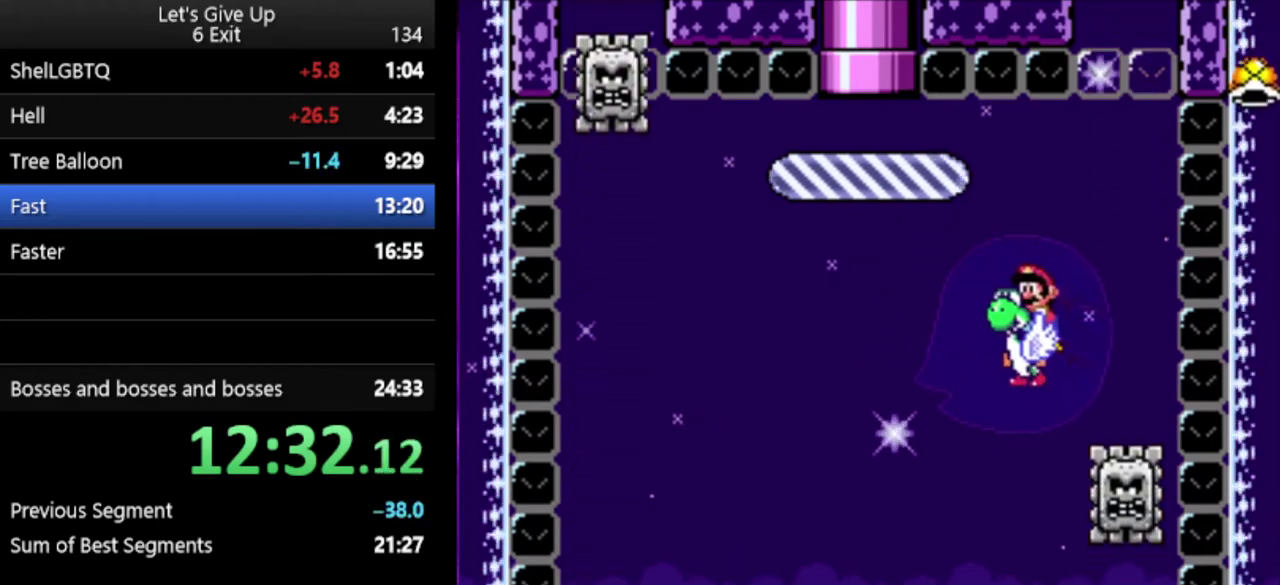
{"buttons": ["X", "Y"], "events": [[33, "B", "up"], [467, "X", "down"]]}
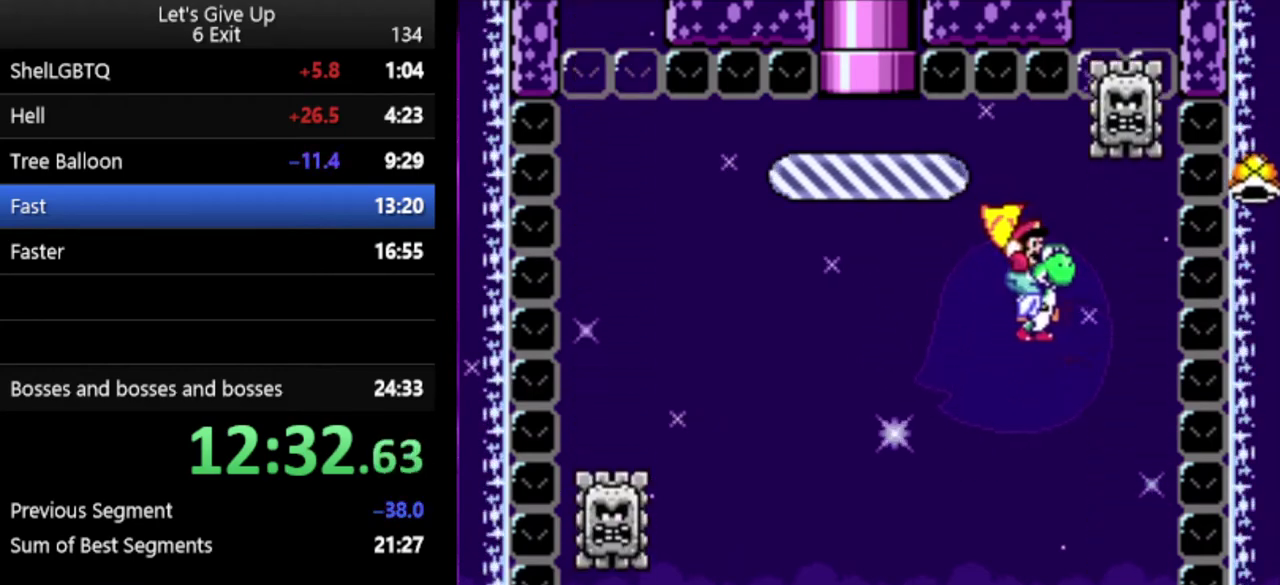
{"buttons": ["Y"], "events": [[67, "X", "up"], [167, "B", "down"], [267, "B", "up"]]}
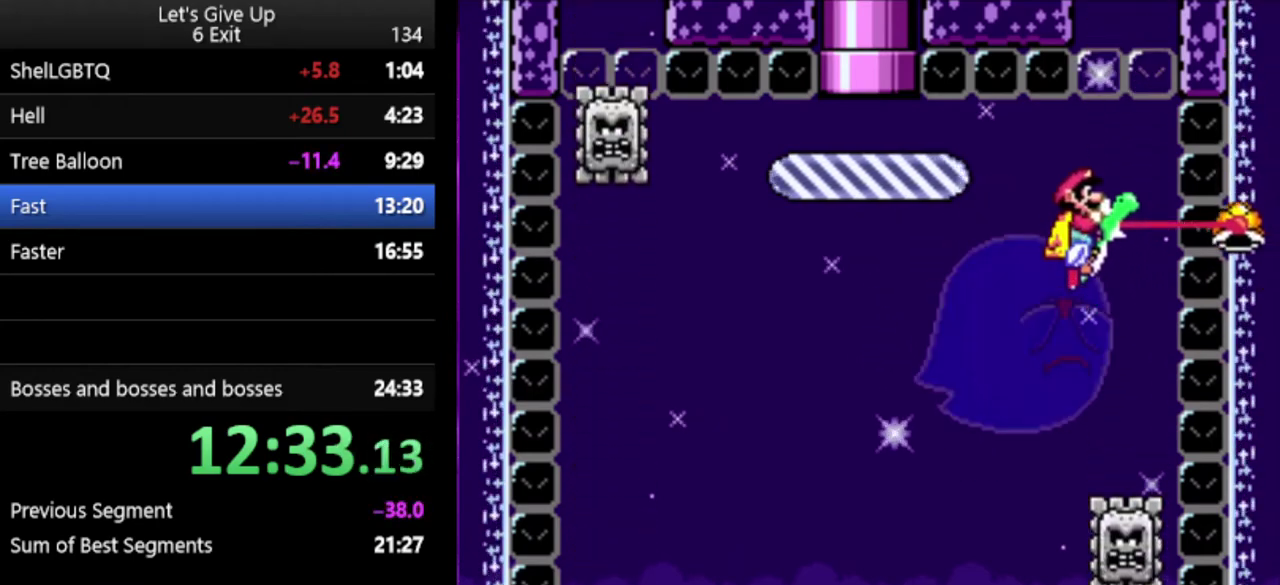
{"buttons": ["Y"], "events": []}
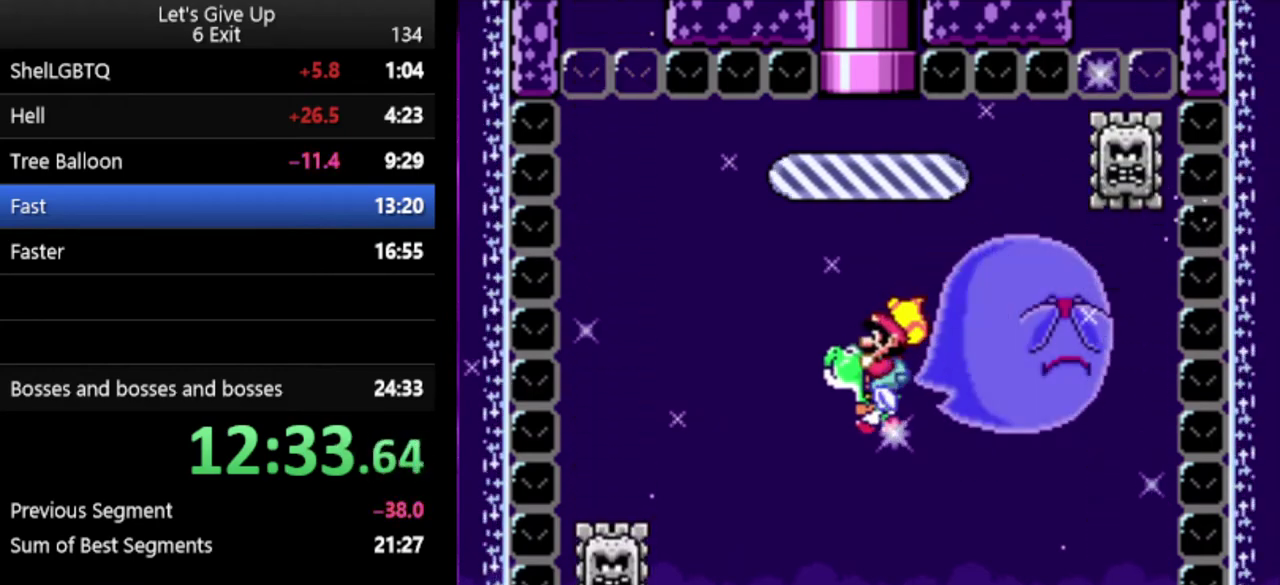
{"buttons": ["Y"], "events": [[67, "B", "down"], [200, "B", "up"], [300, "X", "down"], [400, "X", "up"]]}
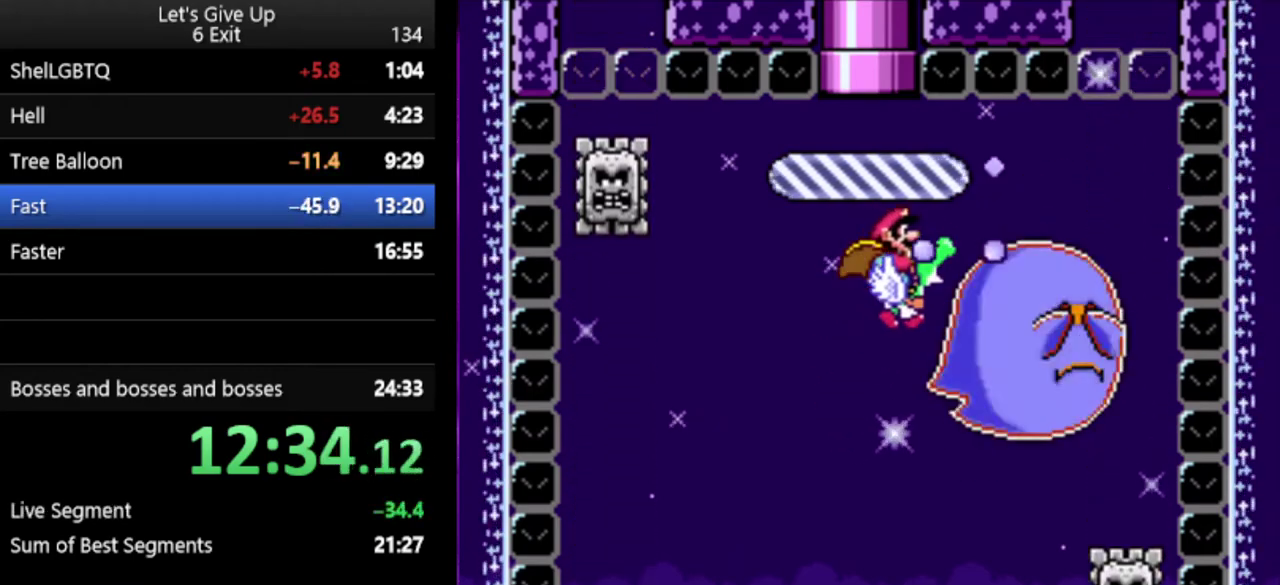
{"buttons": ["B", "Y"], "events": [[500, "B", "down"]]}
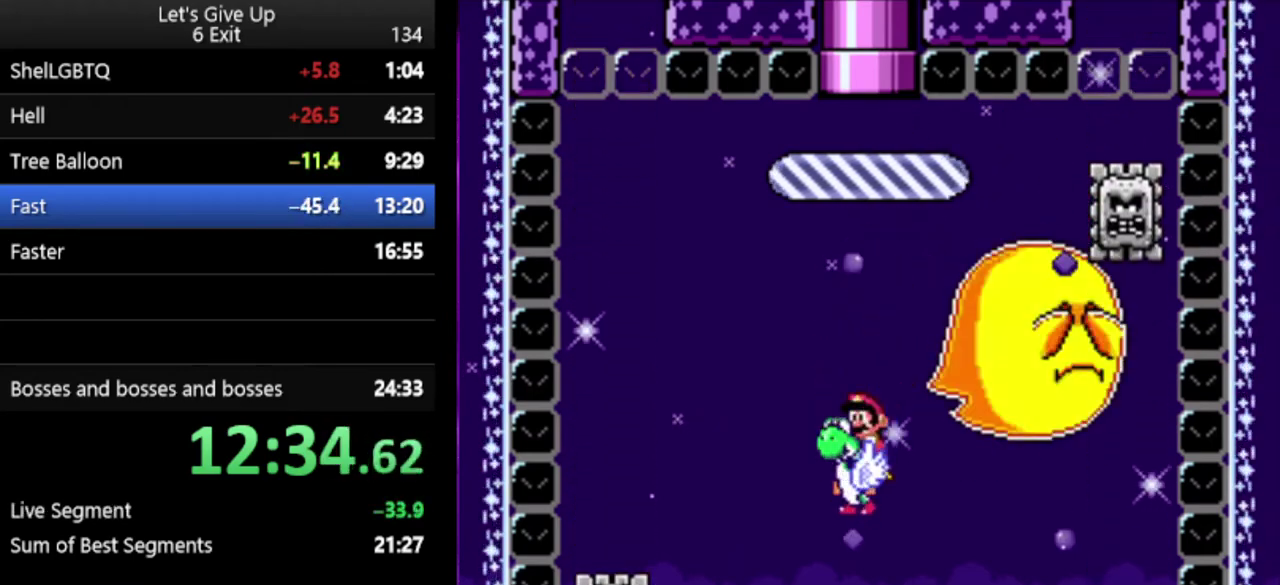
{"buttons": ["Y"], "events": [[100, "B", "up"]]}
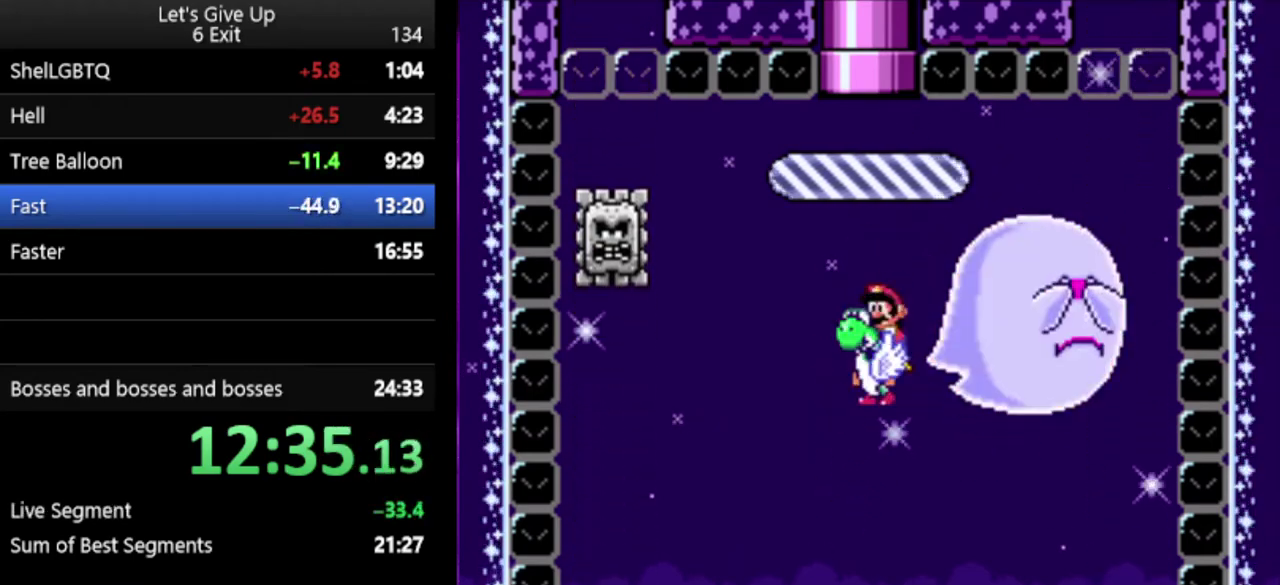
{"buttons": ["Y"], "events": [[200, "B", "down"], [267, "B", "up"]]}
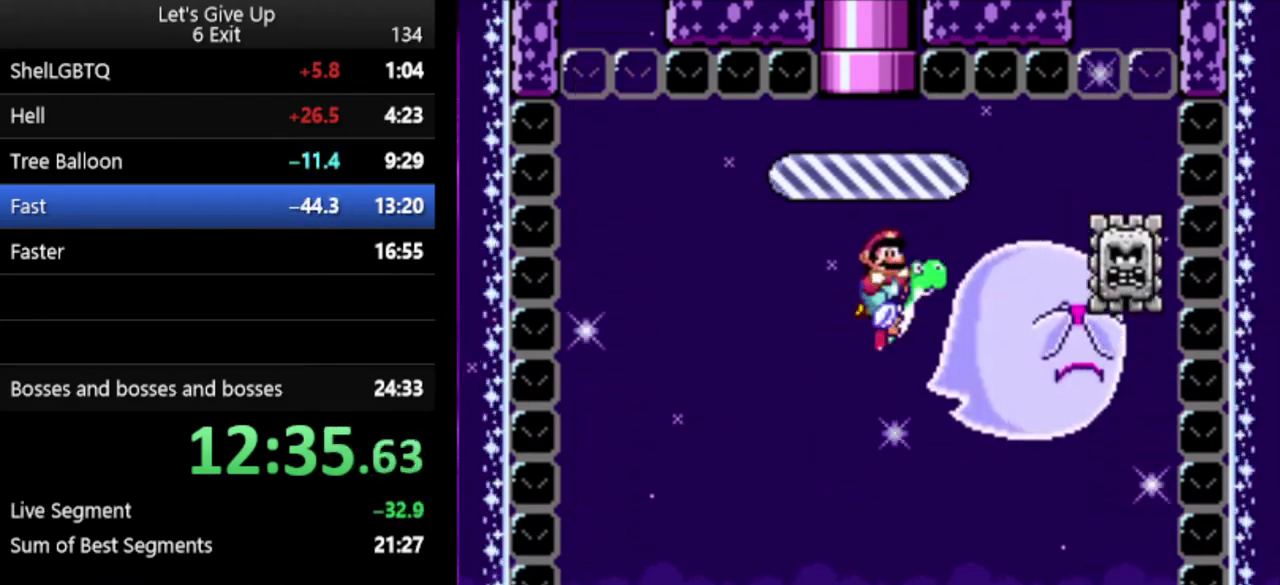
{"buttons": ["B", "Y"], "events": [[267, "B", "down"], [333, "A", "down"], [500, "A", "up"]]}
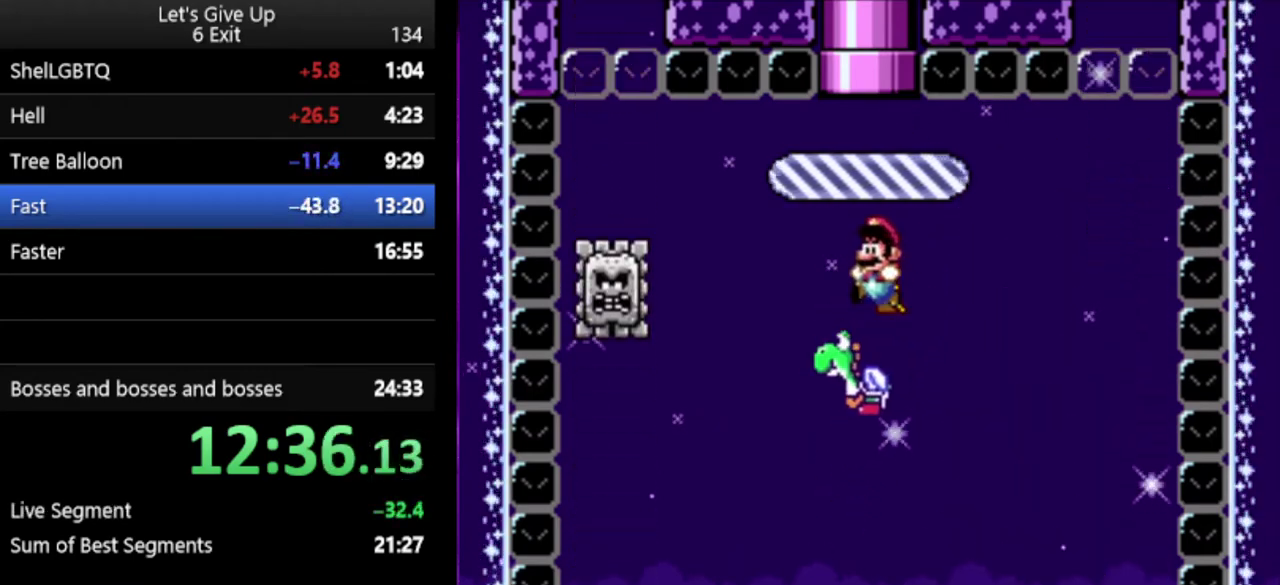
{"buttons": ["B", "Y"], "events": []}
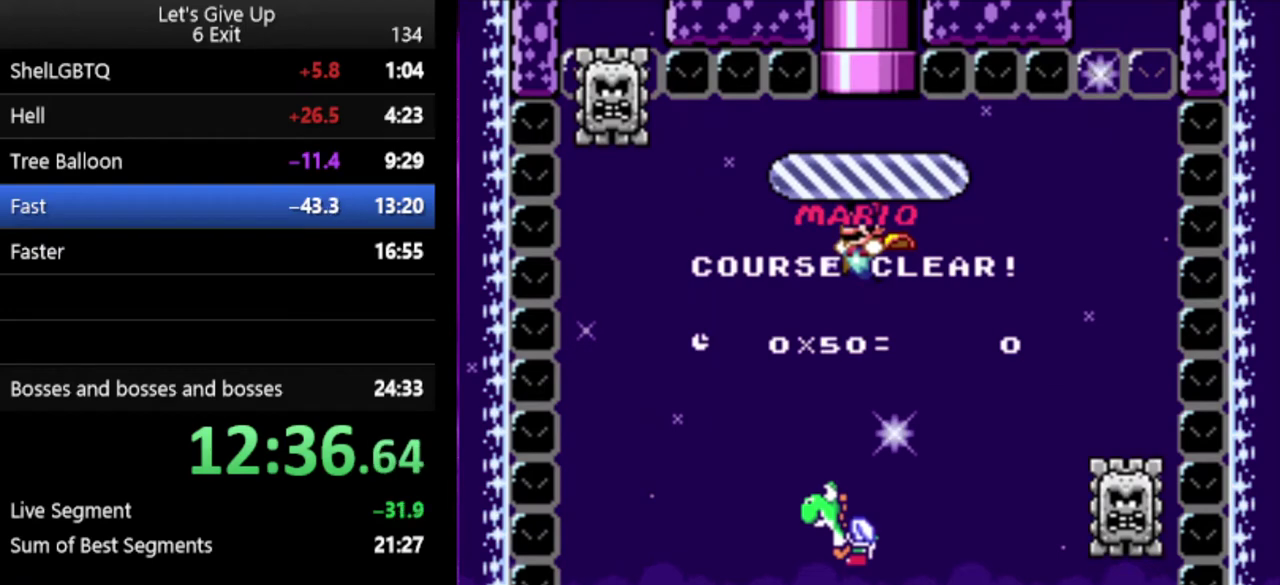
{"buttons": [], "events": [[200, "B", "up"], [267, "Y", "up"], [367, "B", "down"], [433, "B", "up"]]}
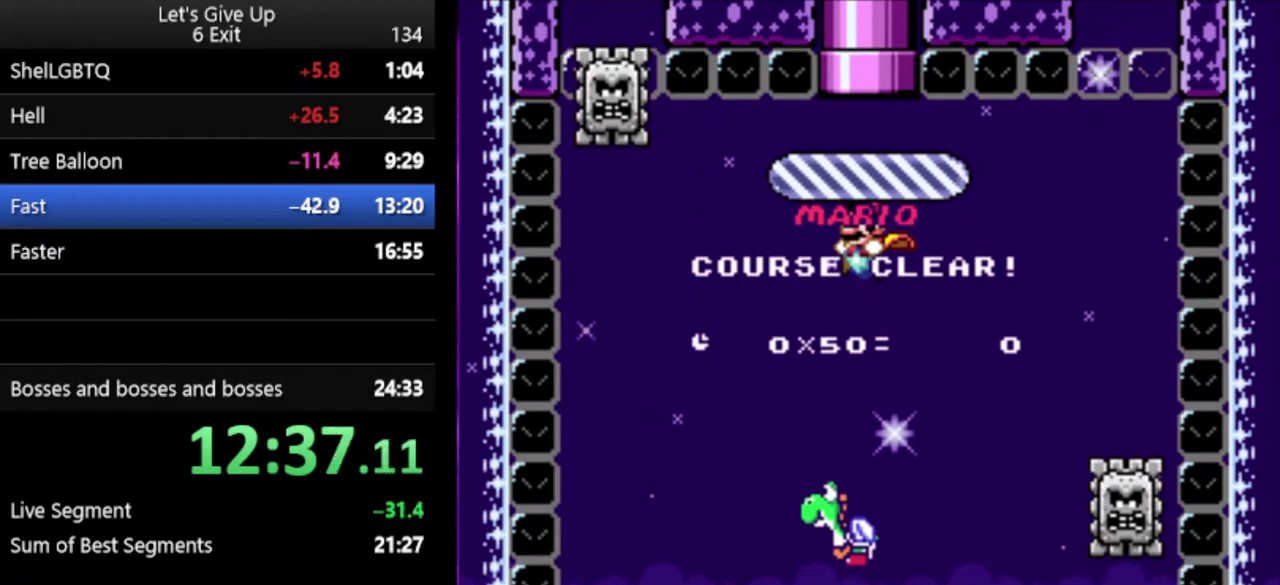
{"buttons": [], "events": [[233, "B", "down"], [300, "B", "up"], [400, "B", "down"], [467, "B", "up"]]}
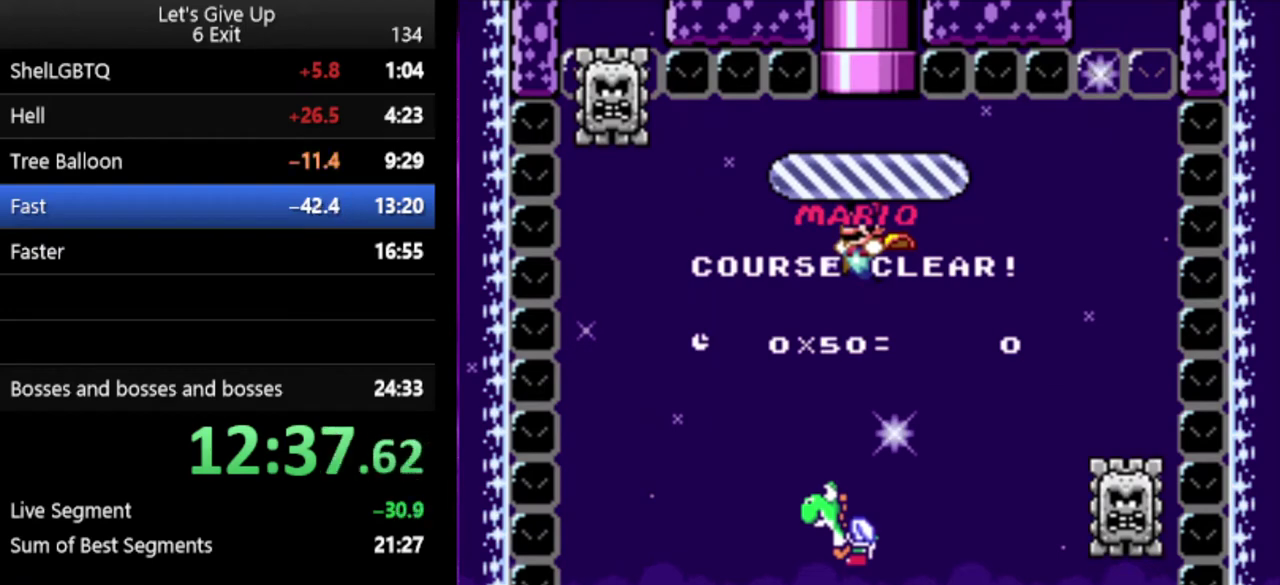
{"buttons": [], "events": [[100, "B", "down"], [167, "B", "up"], [267, "B", "down"], [400, "B", "up"]]}
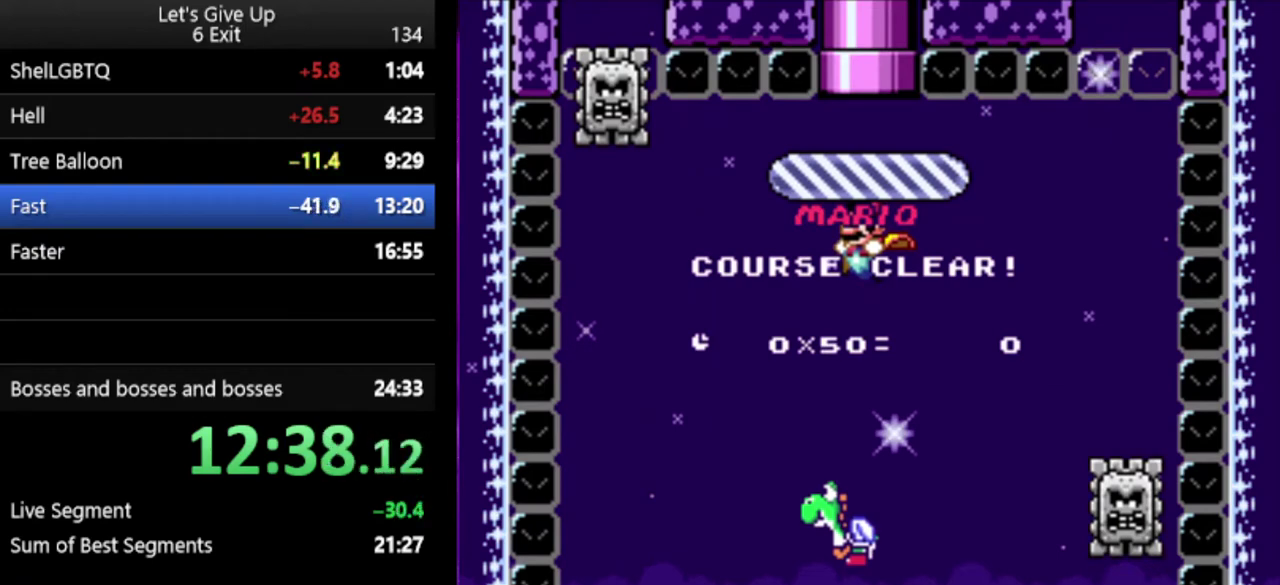
{"buttons": ["B"], "events": [[100, "B", "down"], [200, "B", "up"], [300, "B", "down"], [400, "B", "up"], [500, "B", "down"]]}
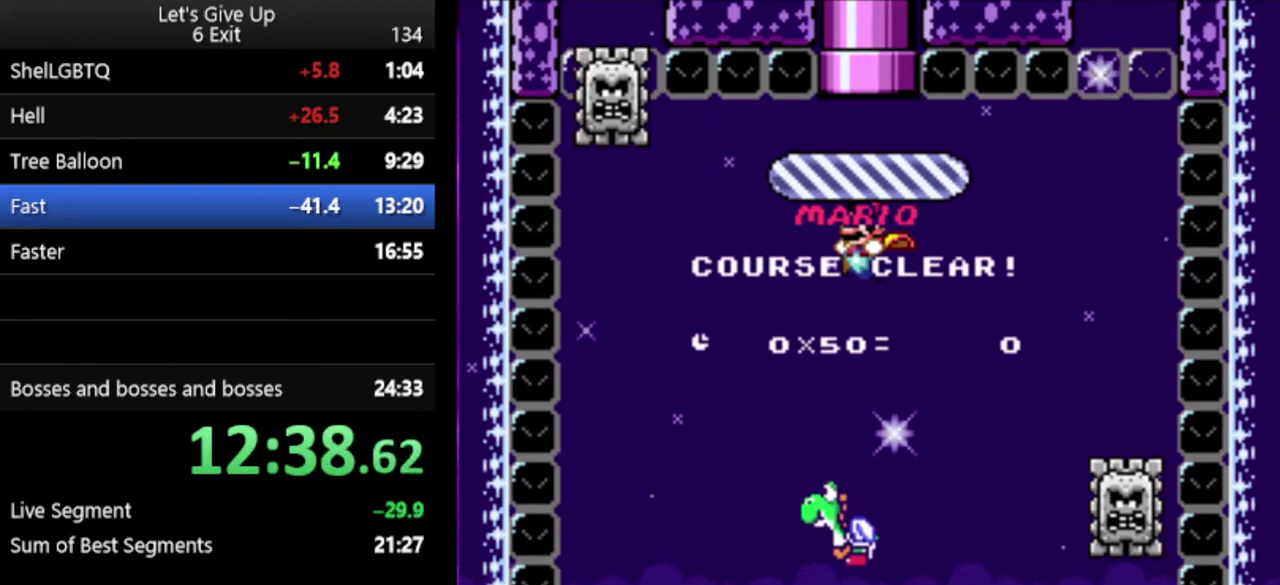
{"buttons": [], "events": [[133, "B", "up"], [200, "B", "down"], [300, "B", "up"], [400, "B", "down"], [467, "B", "up"]]}
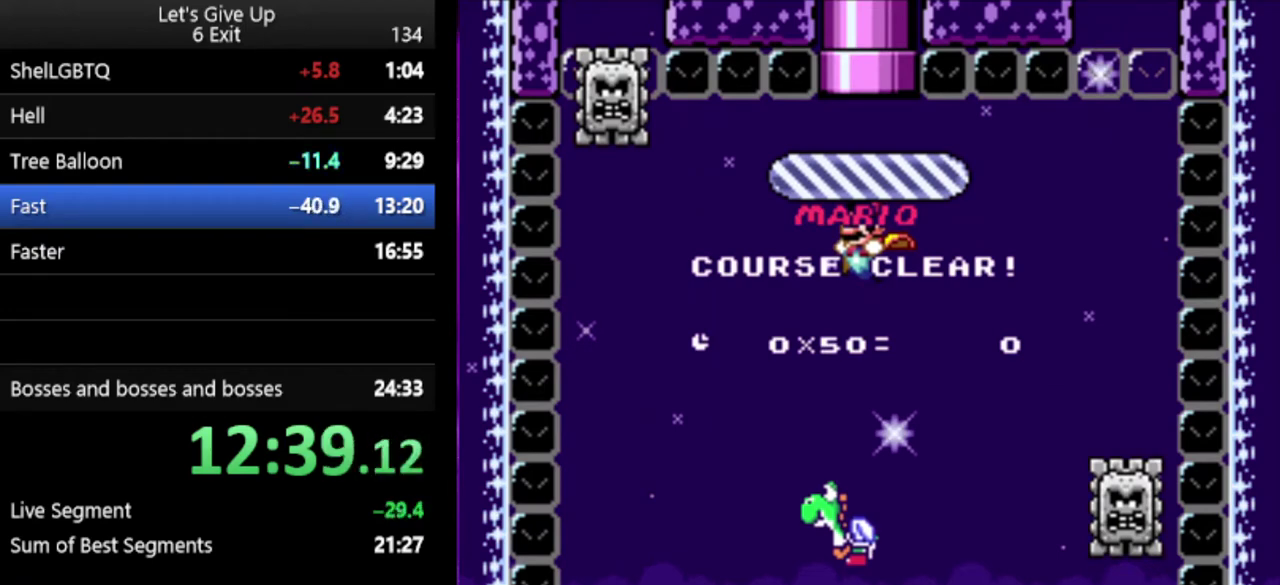
{"buttons": ["B"], "events": [[100, "B", "down"], [167, "B", "up"], [233, "B", "down"], [400, "B", "up"], [467, "B", "down"]]}
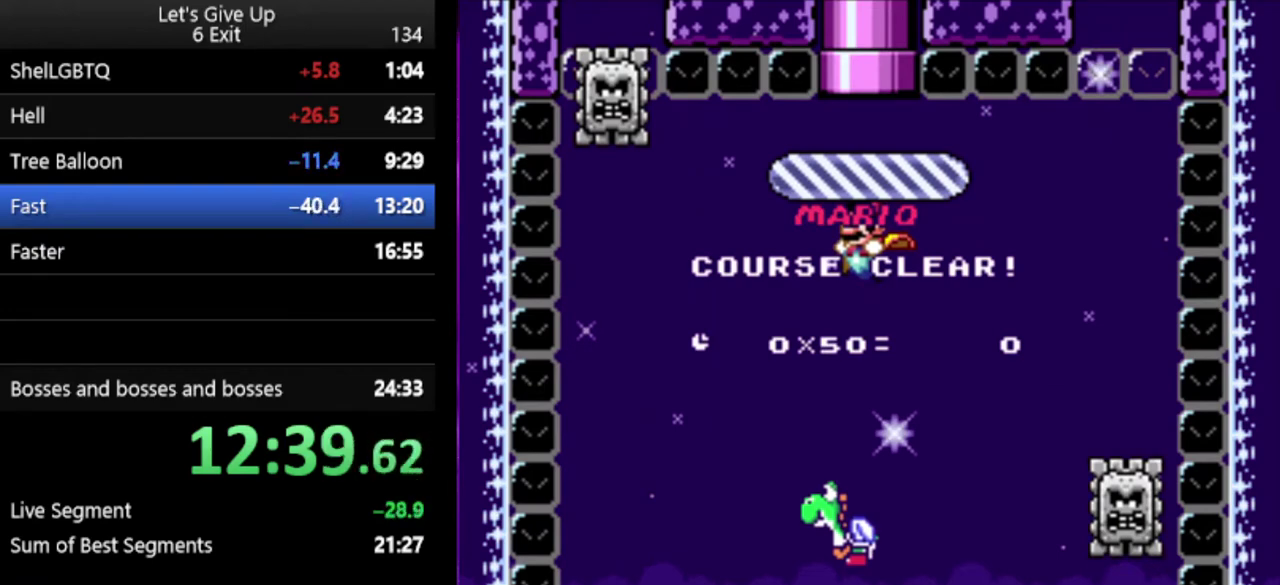
{"buttons": [], "events": [[67, "B", "up"], [167, "B", "down"], [267, "B", "up"], [367, "B", "down"], [467, "B", "up"]]}
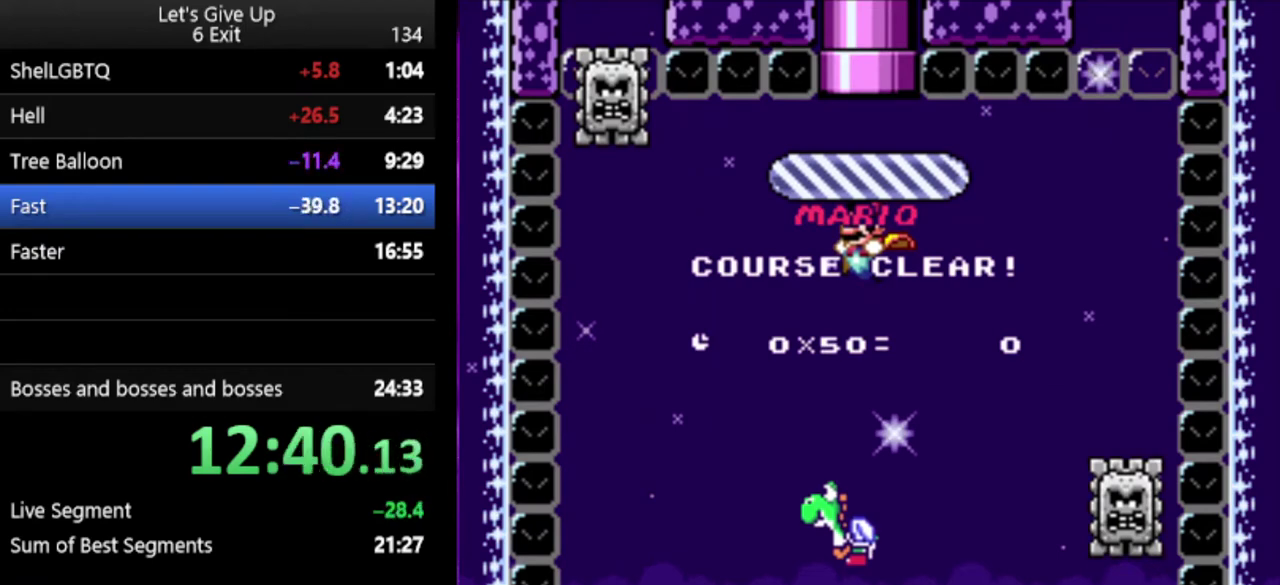
{"buttons": ["B"], "events": [[67, "B", "down"], [167, "B", "up"], [233, "B", "down"], [333, "B", "up"], [467, "B", "down"]]}
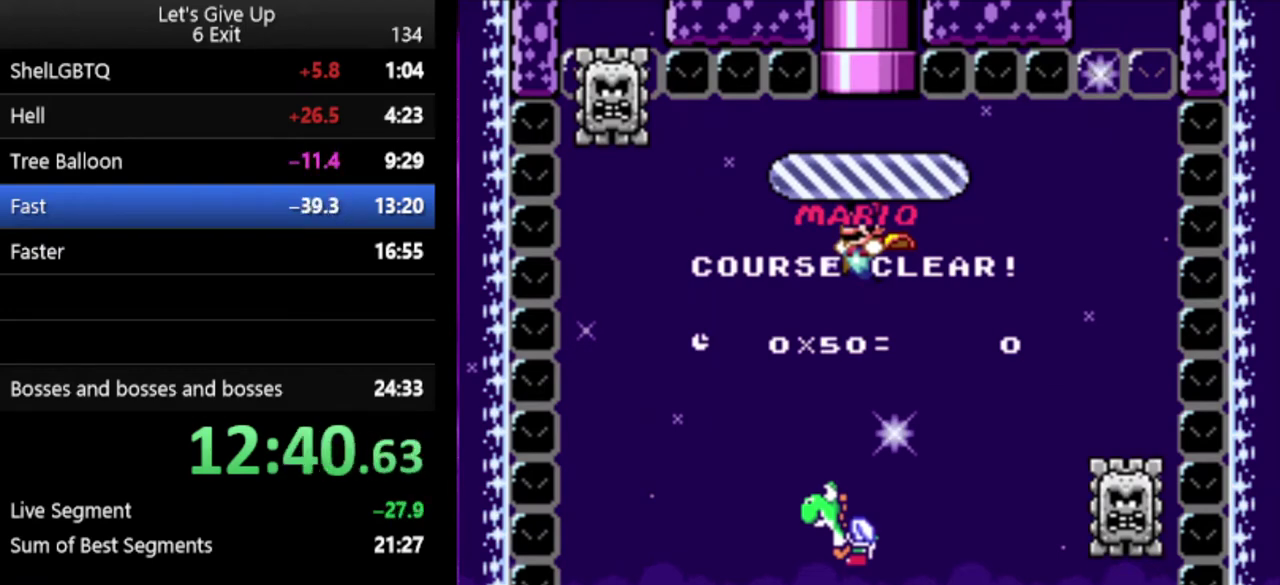
{"buttons": [], "events": [[33, "B", "up"], [167, "B", "down"], [233, "B", "up"], [333, "B", "down"], [433, "B", "up"]]}
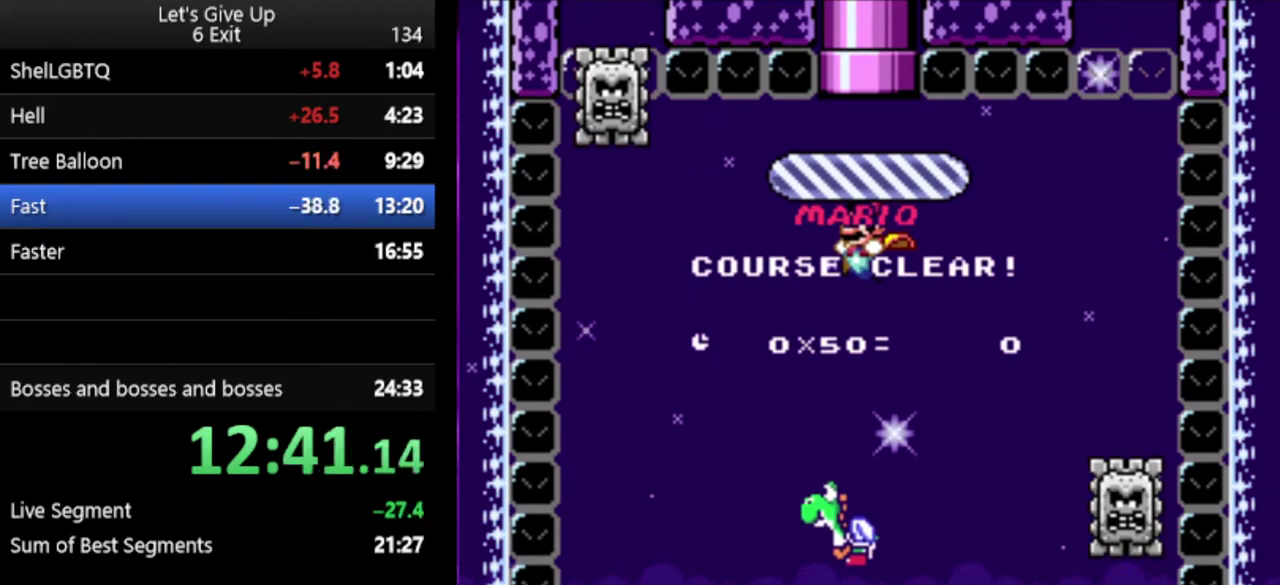
{"buttons": [], "events": [[33, "B", "down"], [133, "B", "up"], [233, "B", "down"], [333, "B", "up"]]}
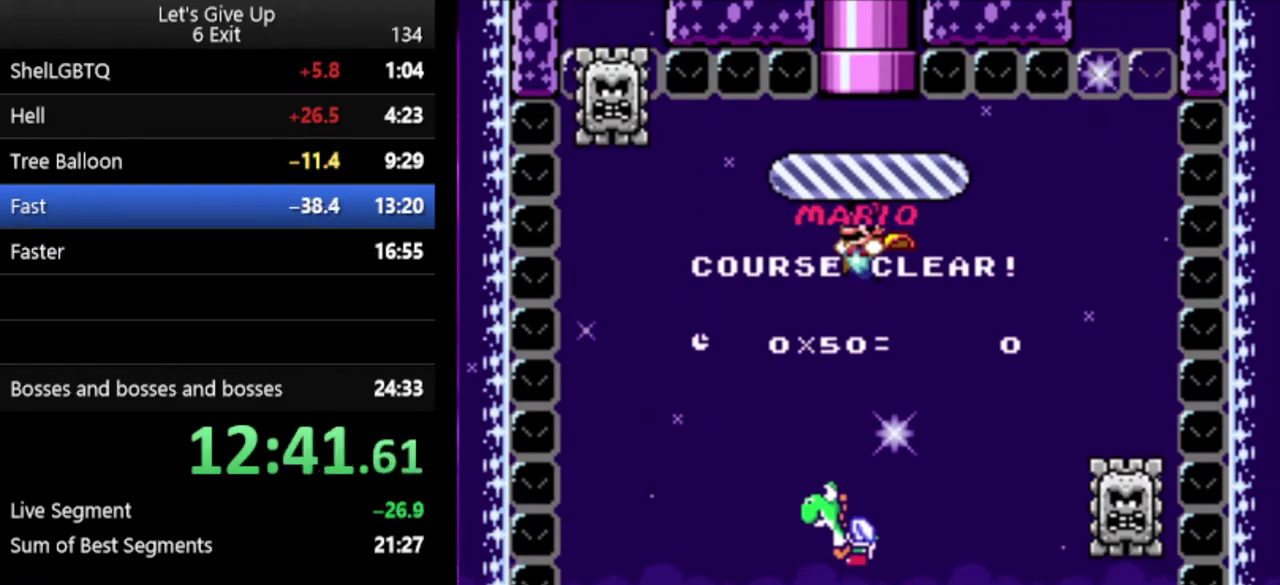
{"buttons": ["B"], "events": [[67, "B", "down"], [133, "B", "up"], [467, "B", "down"]]}
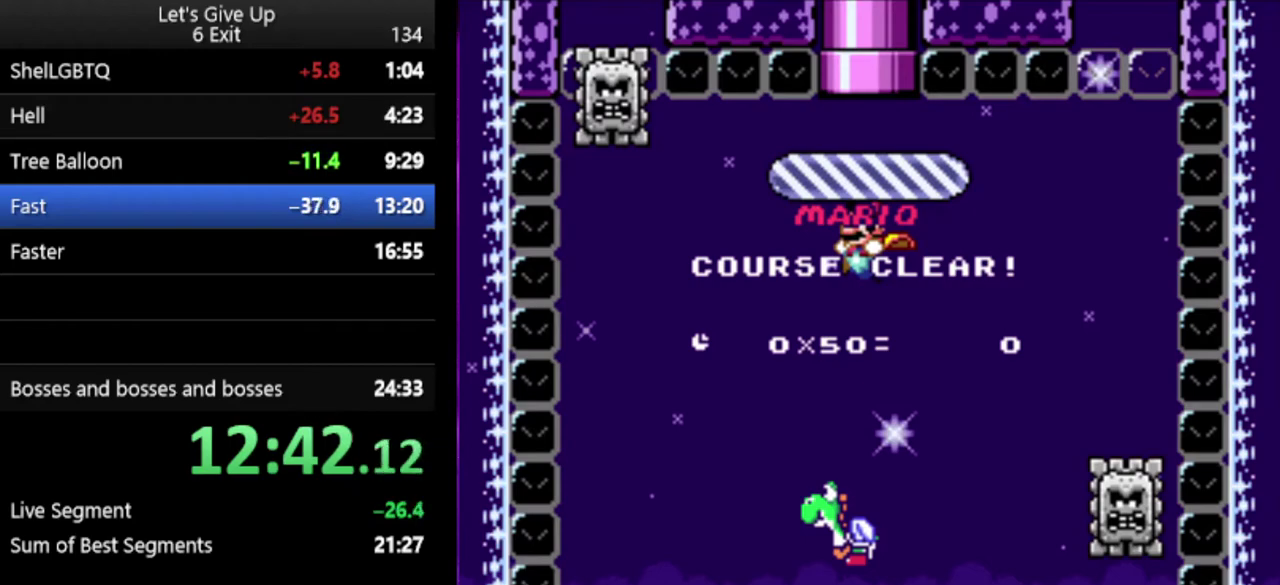
{"buttons": [], "events": [[67, "B", "up"], [167, "B", "down"], [267, "B", "up"], [367, "B", "down"], [433, "B", "up"]]}
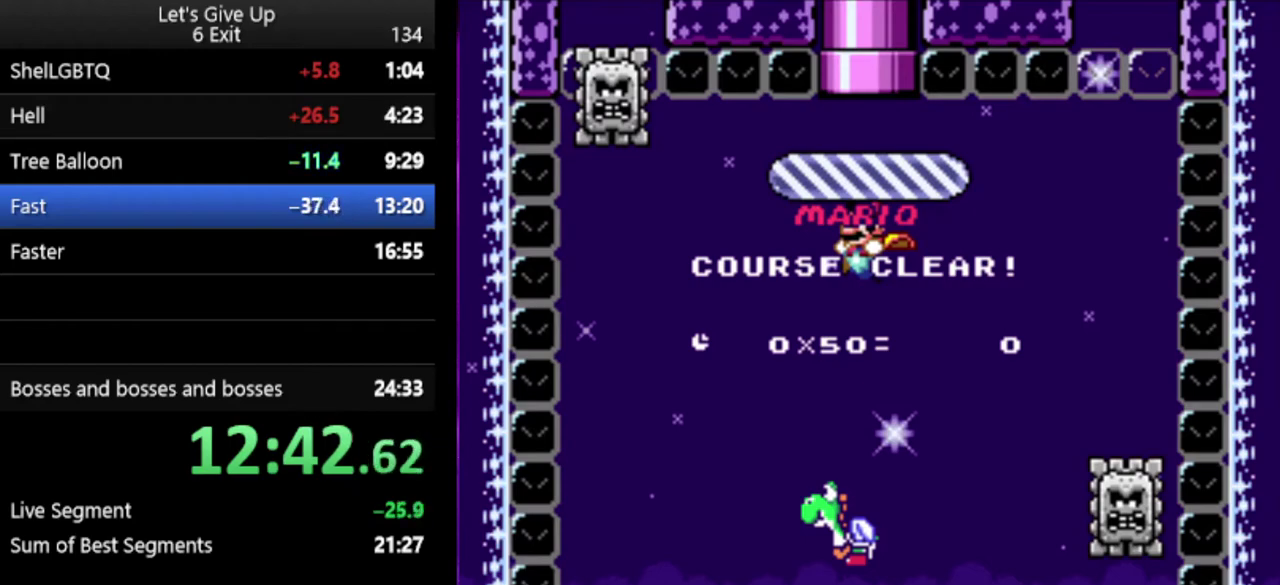
{"buttons": ["B"], "events": [[33, "B", "down"], [133, "B", "up"], [233, "B", "down"], [333, "B", "up"], [433, "B", "down"]]}
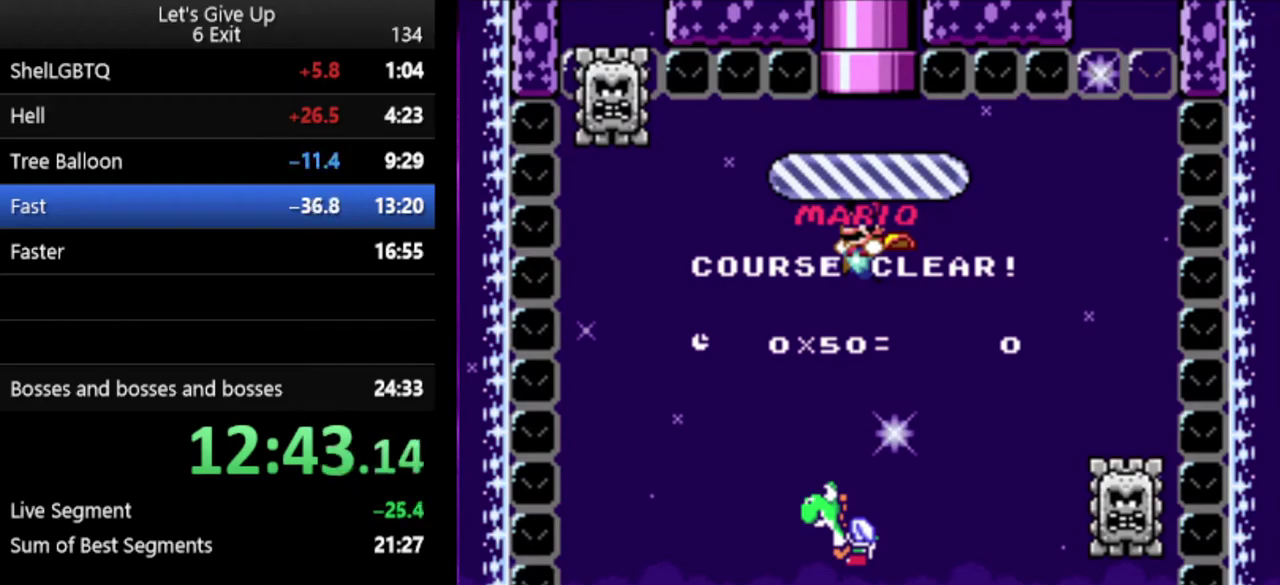
{"buttons": [], "events": [[33, "B", "up"], [133, "B", "down"], [233, "B", "up"], [333, "B", "down"], [433, "B", "up"]]}
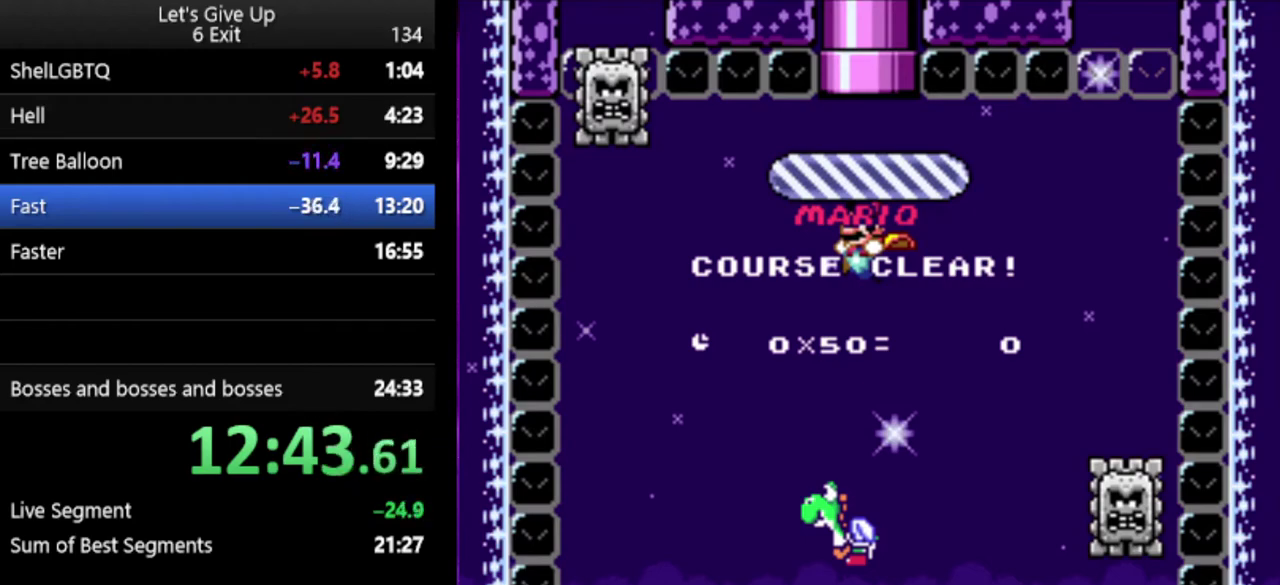
{"buttons": [], "events": [[33, "B", "down"], [133, "B", "up"], [200, "B", "down"], [300, "B", "up"], [433, "B", "down"], [500, "B", "up"]]}
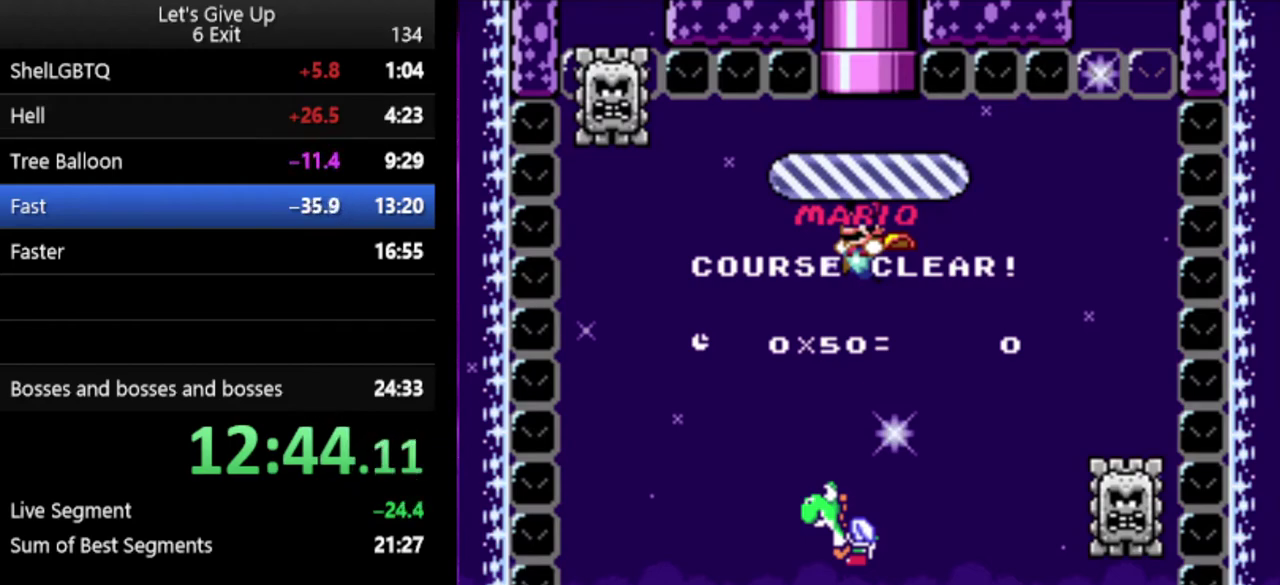
{"buttons": ["B"], "events": [[100, "B", "down"], [233, "B", "up"], [300, "B", "down"], [400, "B", "up"], [467, "B", "down"]]}
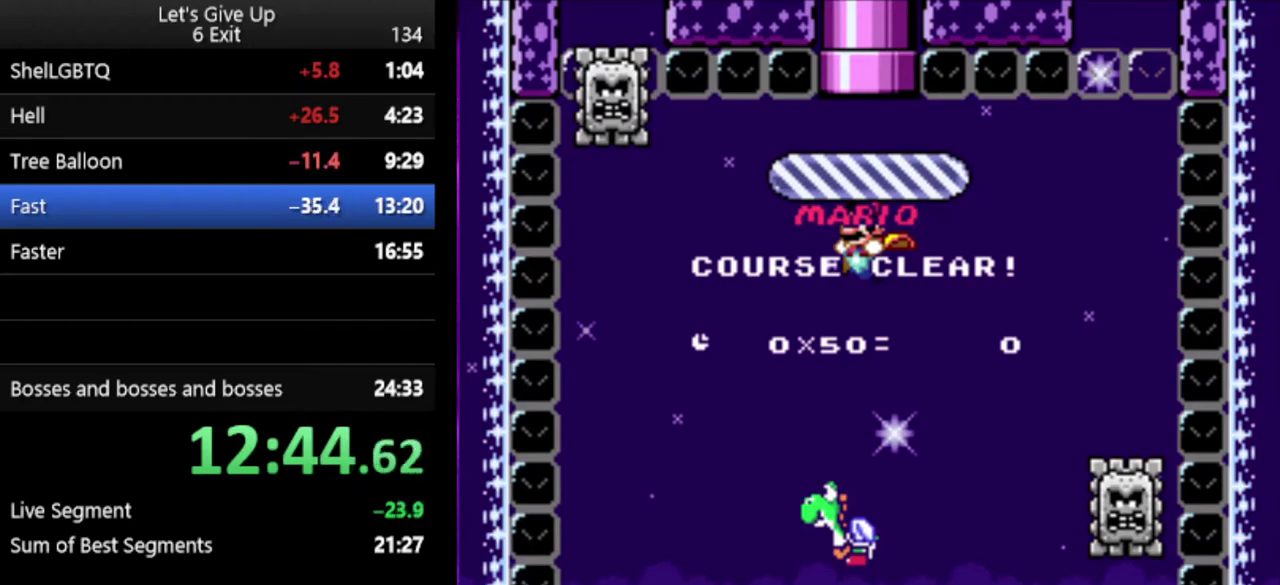
{"buttons": [], "events": [[100, "B", "up"], [367, "B", "down"], [500, "B", "up"]]}
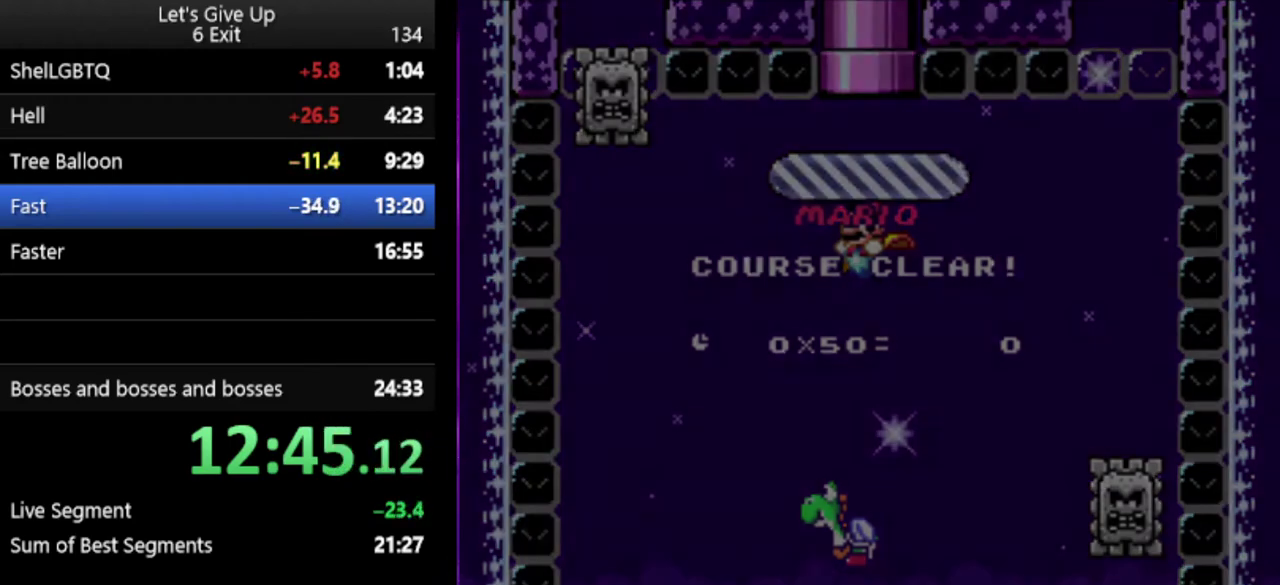
{"buttons": ["B"], "events": [[367, "L1", "down"], [433, "L1", "up"], [467, "B", "down"]]}
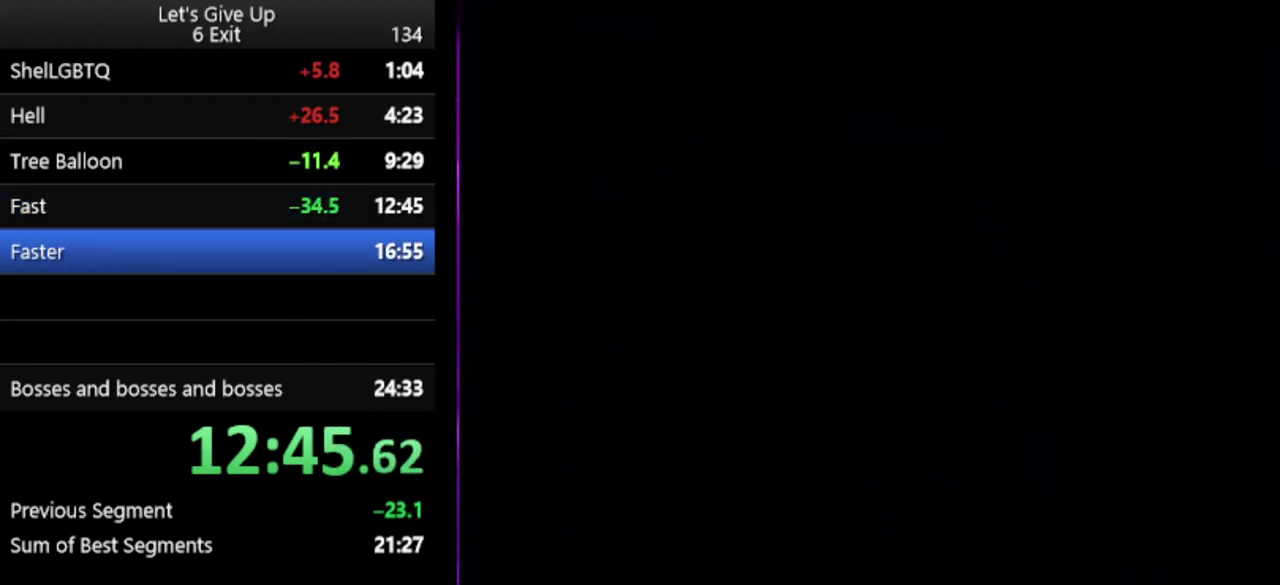
{"buttons": [], "events": [[67, "B", "up"], [167, "B", "down"], [233, "B", "up"], [367, "B", "down"], [467, "B", "up"]]}
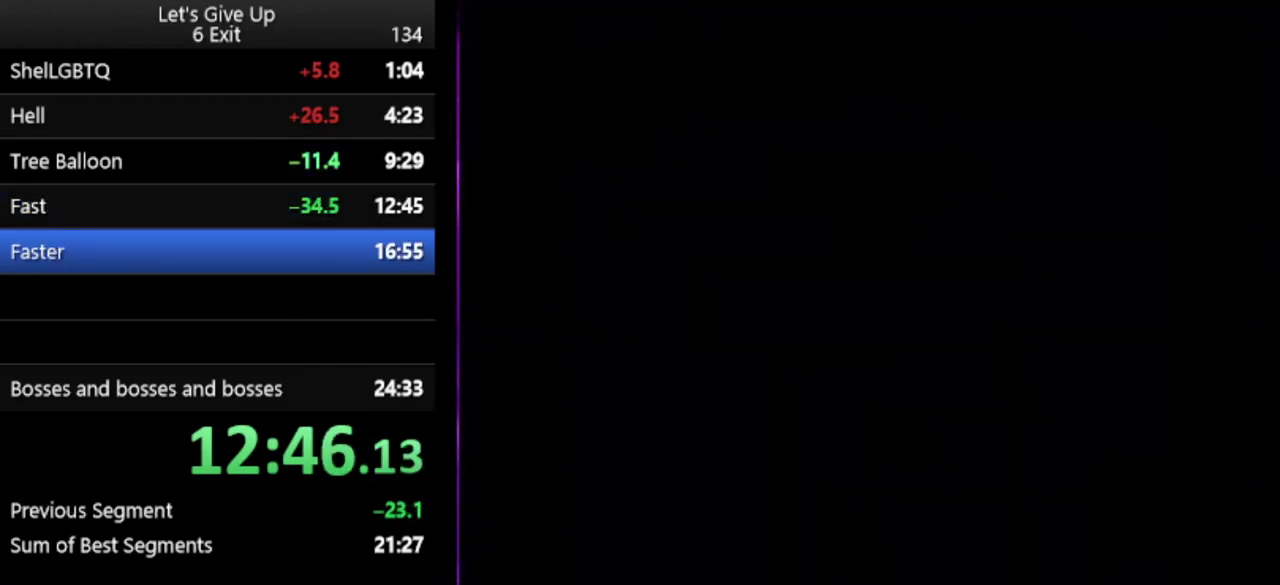
{"buttons": ["B"], "events": [[67, "B", "down"], [133, "B", "up"], [300, "B", "down"], [400, "B", "up"], [500, "B", "down"]]}